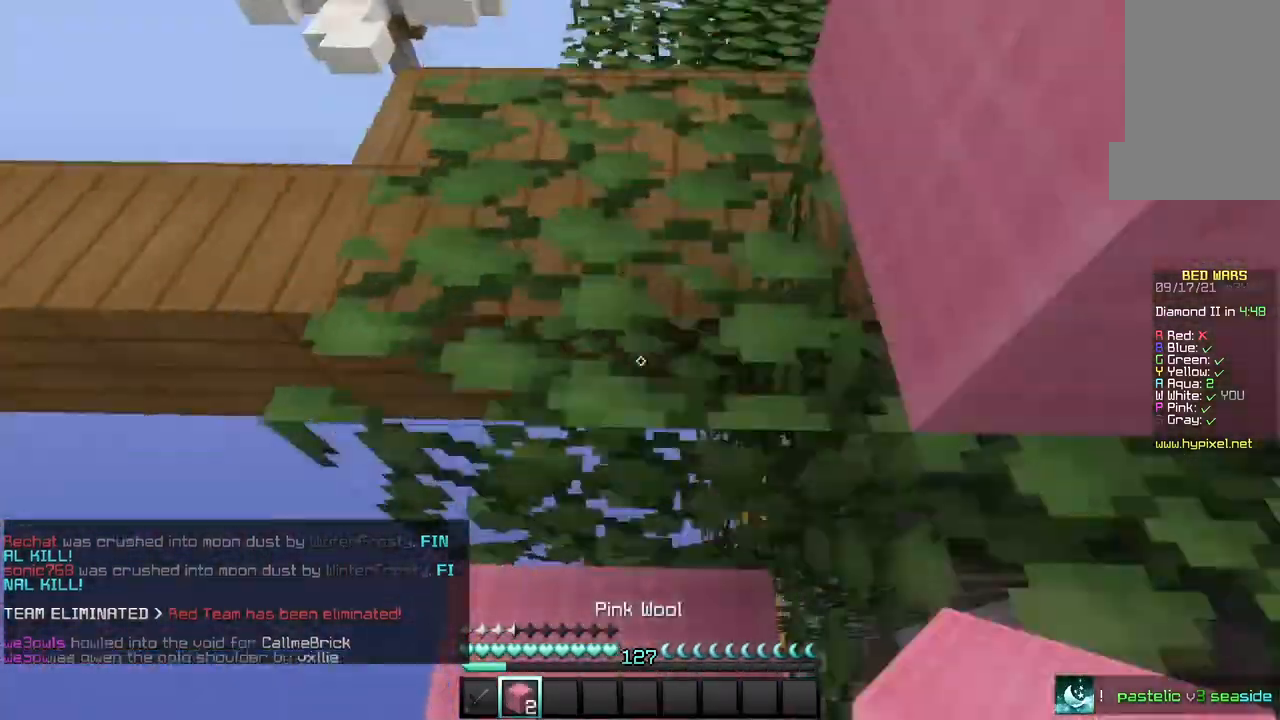
Gameplay with keyboard and mouse; each line is a JSON object with the keys and mouse buttons held at the frame after it. "events" lists presses ("down") and releases ("up") of "a", "d", "s", "w", "mouse_left" and "mouse_right" between this image and that frame as [ms after this image, input, new state], when the widget could be followed in between. "mouse_left", "mouse_right" = the "left", "right" buttons of the "mouse" list. No other keys are recorded. Fast repeated clicks can show as one long hold. Mouse movement is not recorded.
{"keys": ["w"], "mouse": [], "events": [[334, "mouse_left", "down"], [467, "mouse_left", "up"]]}
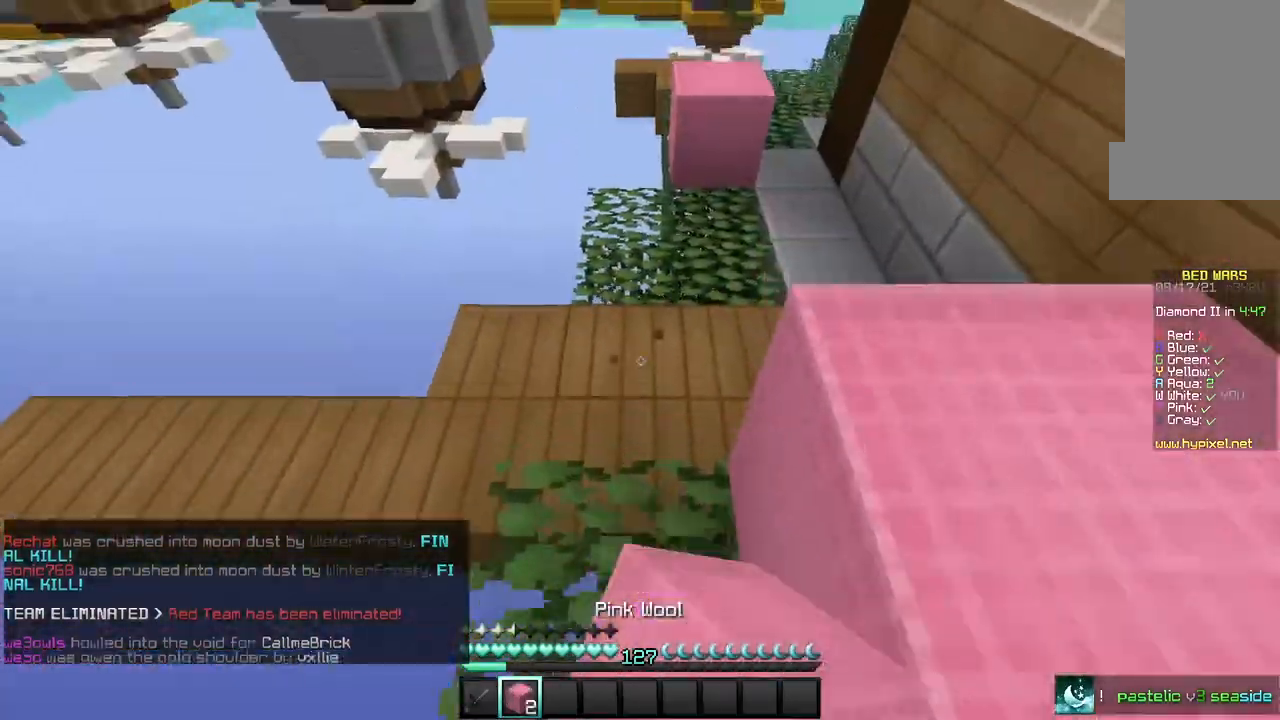
{"keys": ["w"], "mouse": [], "events": [[33, "mouse_left", "down"], [166, "mouse_left", "up"]]}
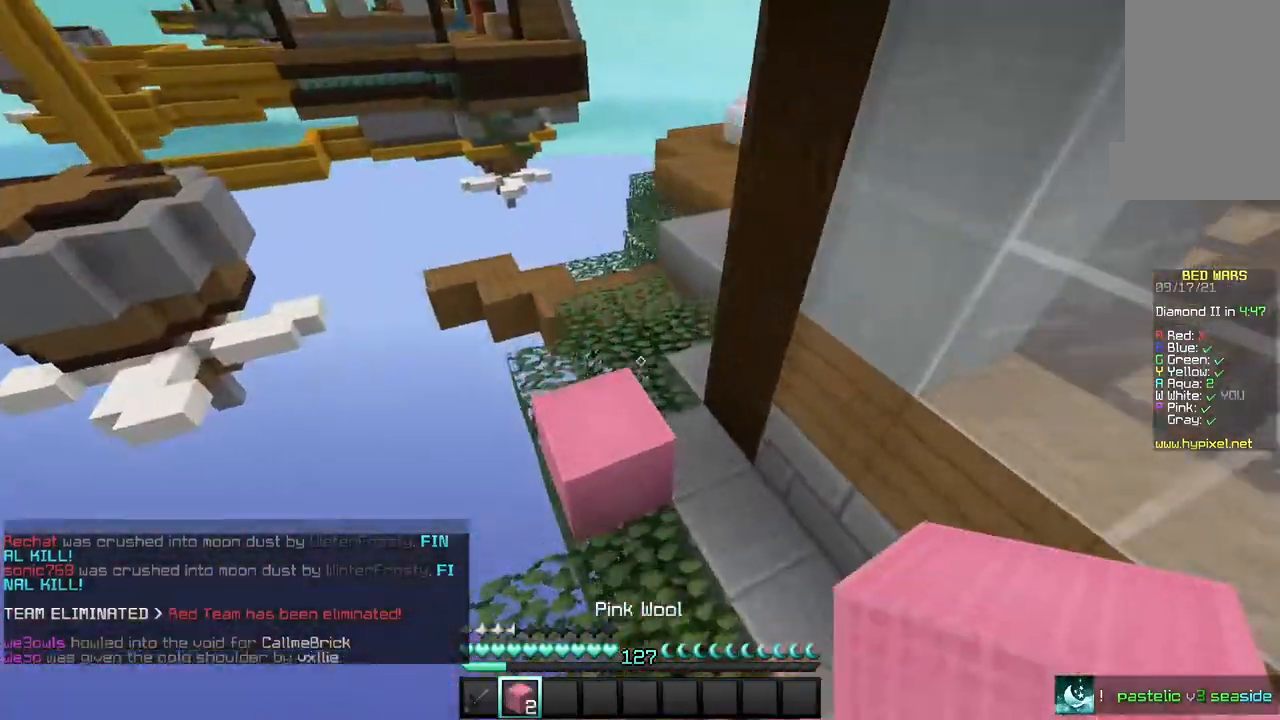
{"keys": ["w"], "mouse": [], "events": []}
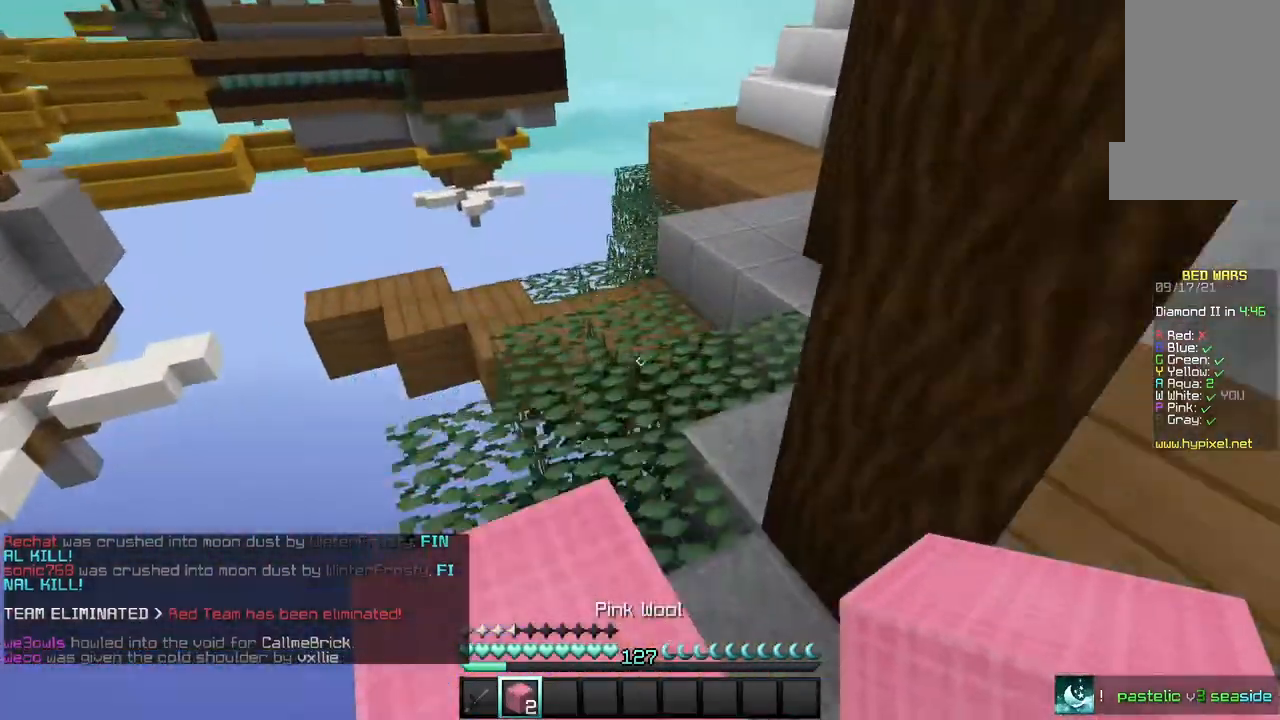
{"keys": ["w"], "mouse": [], "events": []}
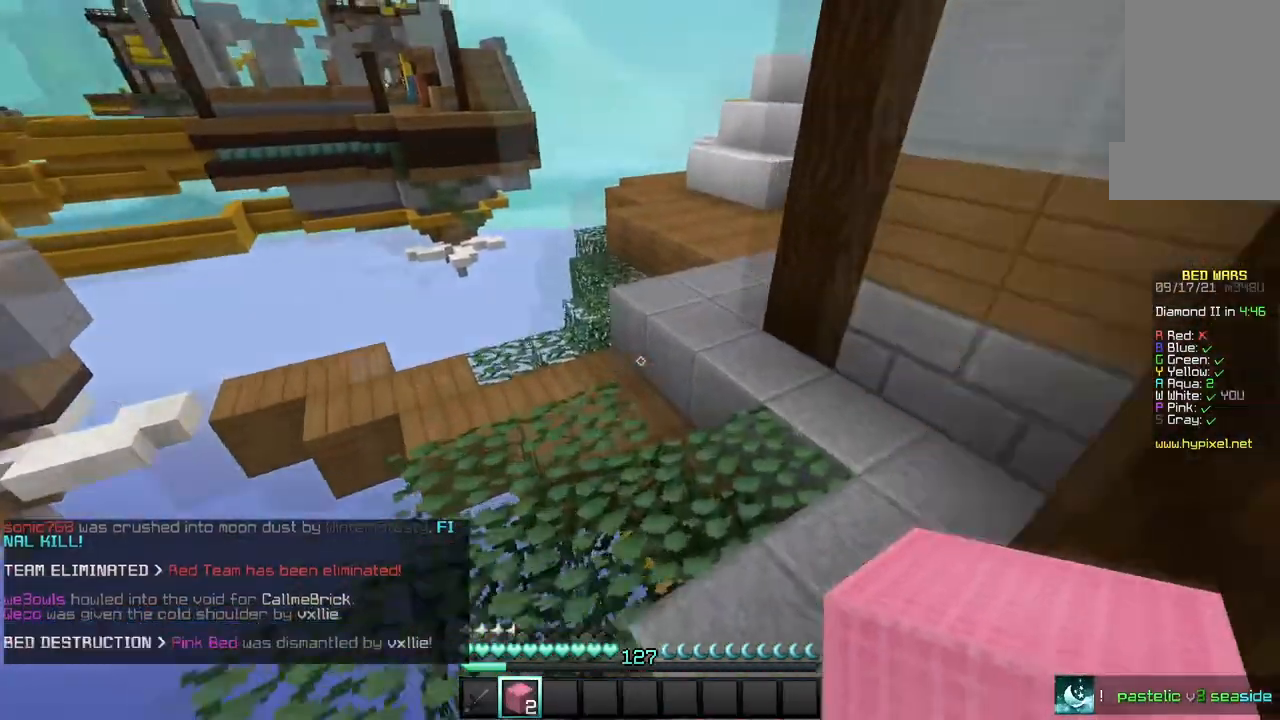
{"keys": ["w"], "mouse": [], "events": []}
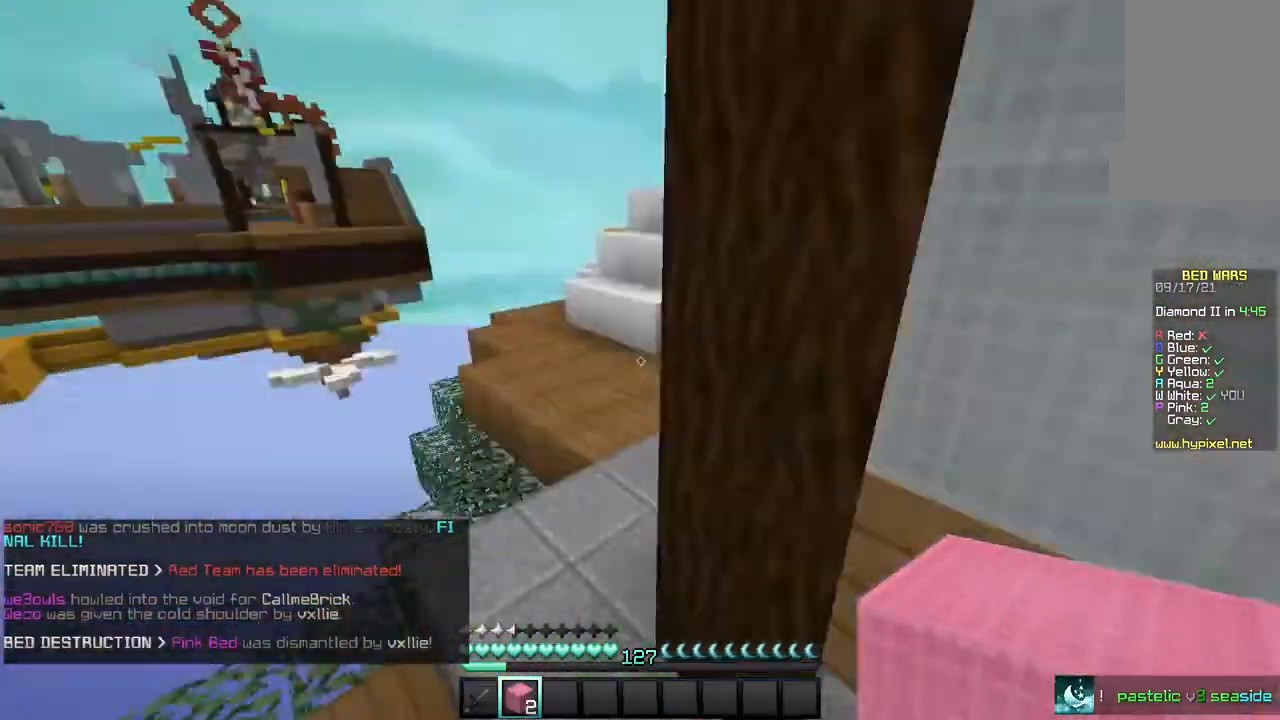
{"keys": ["a", "w"], "mouse": [], "events": [[200, "a", "down"]]}
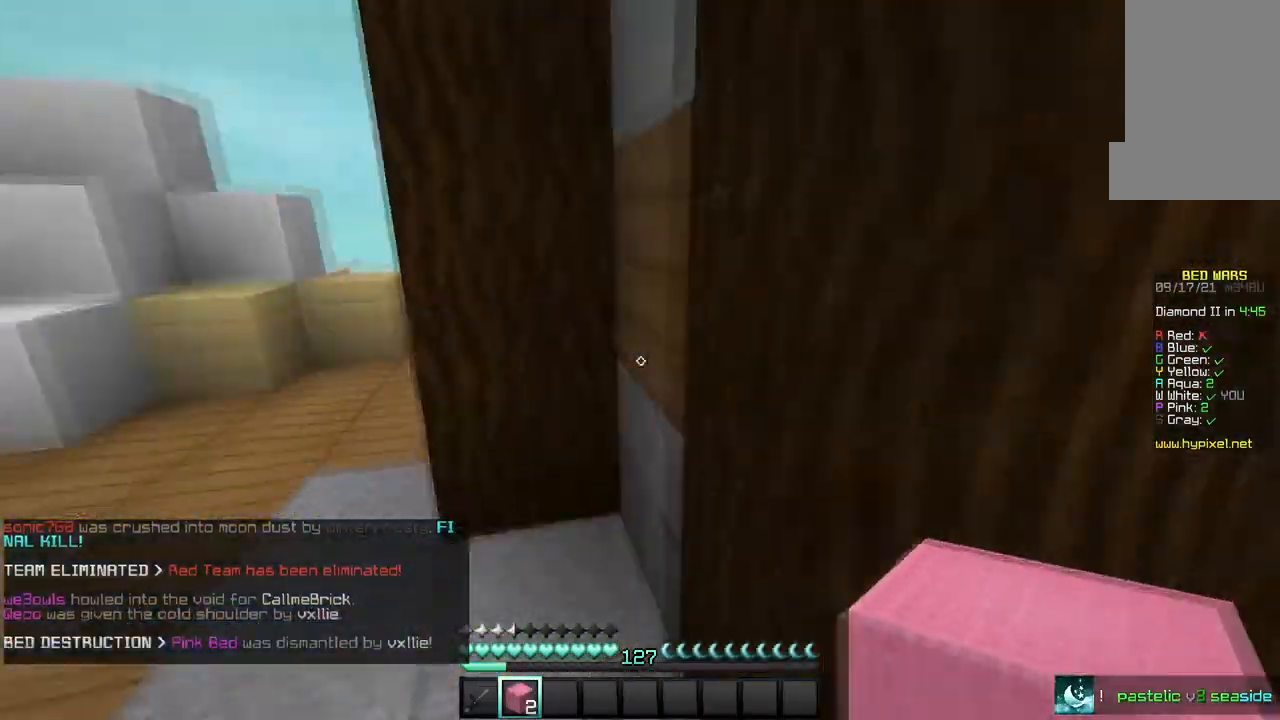
{"keys": ["a", "w"], "mouse": ["left"], "events": [[234, "mouse_left", "down"], [367, "mouse_left", "up"], [434, "mouse_left", "down"]]}
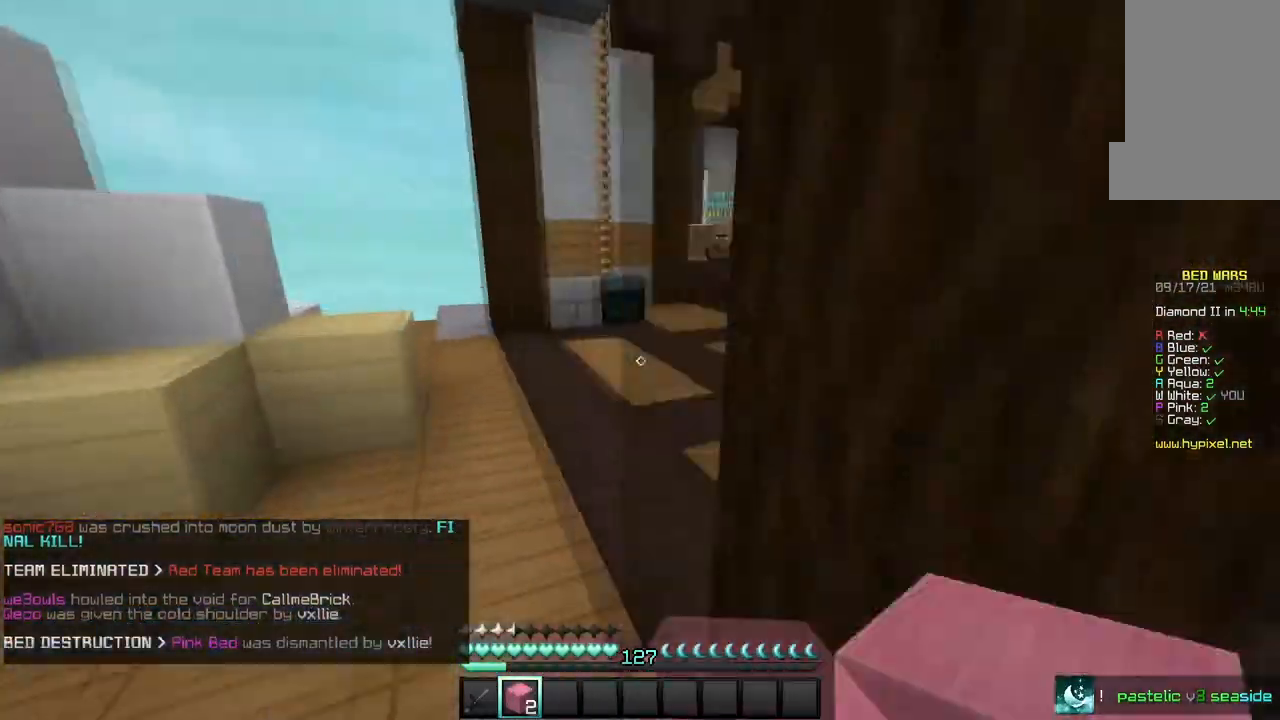
{"keys": ["w"], "mouse": [], "events": [[266, "a", "up"], [266, "mouse_left", "up"]]}
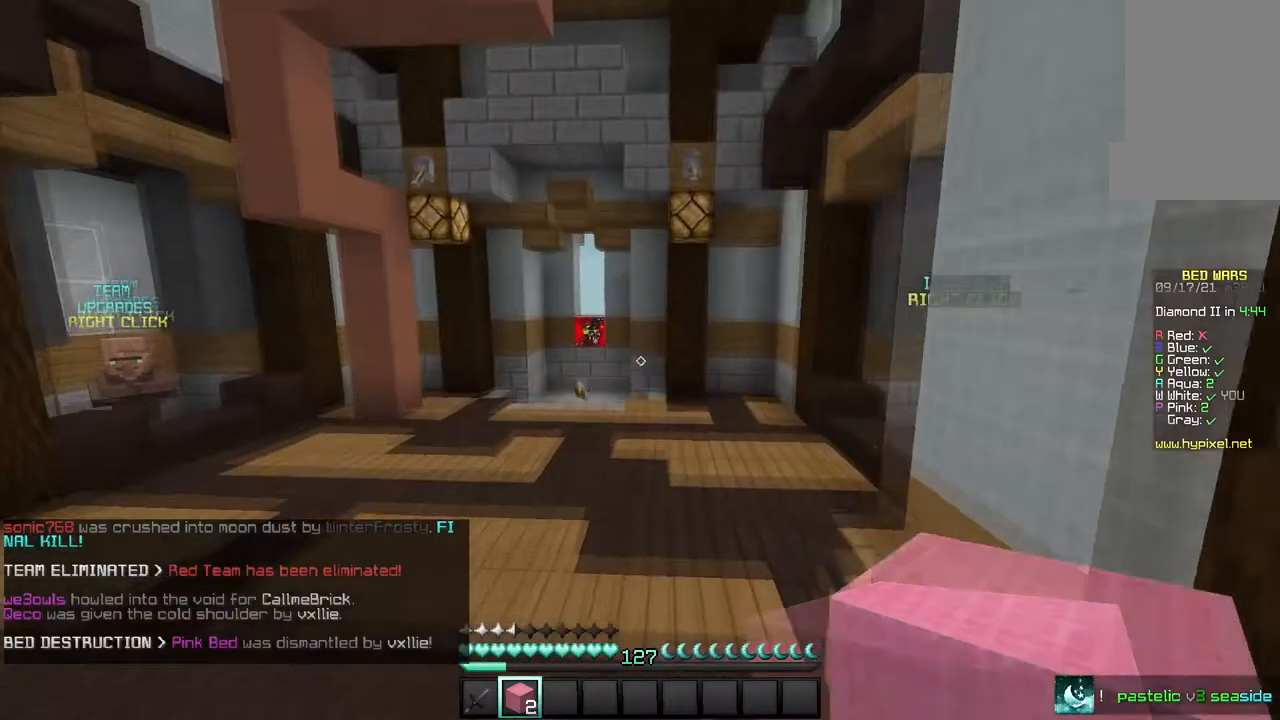
{"keys": ["w"], "mouse": ["left"], "events": [[467, "mouse_left", "down"]]}
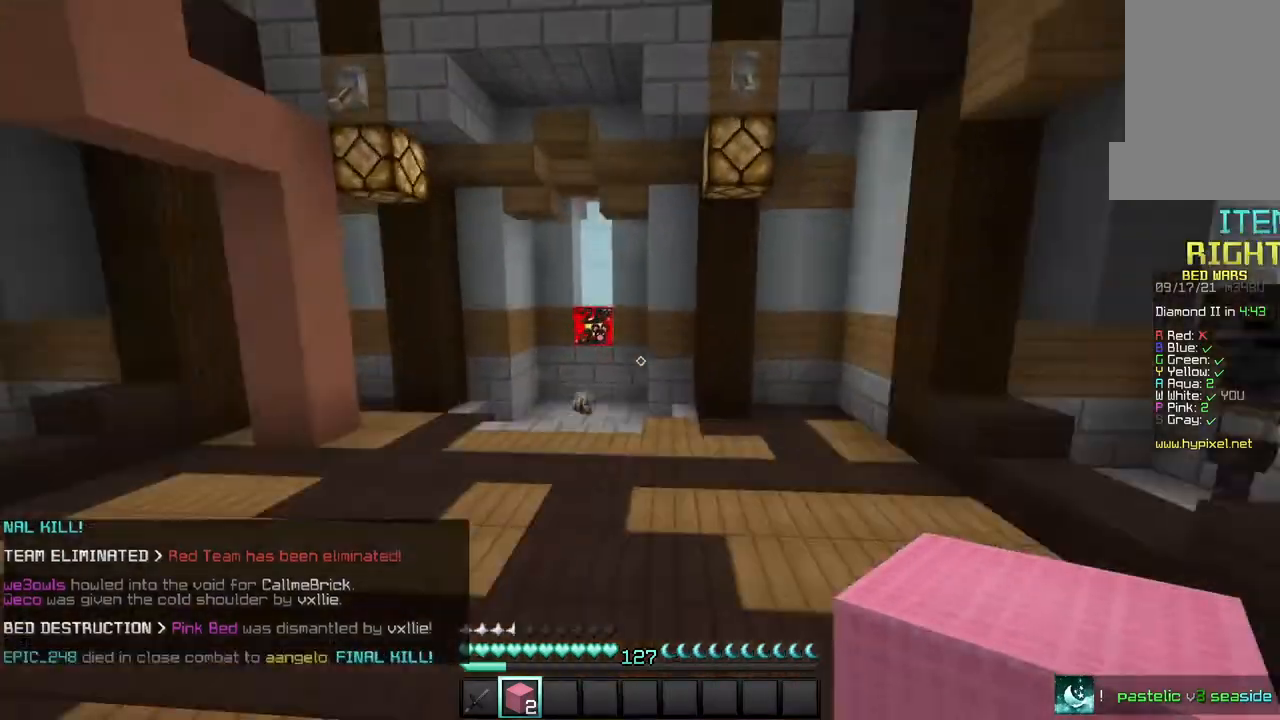
{"keys": ["w"], "mouse": ["left"], "events": []}
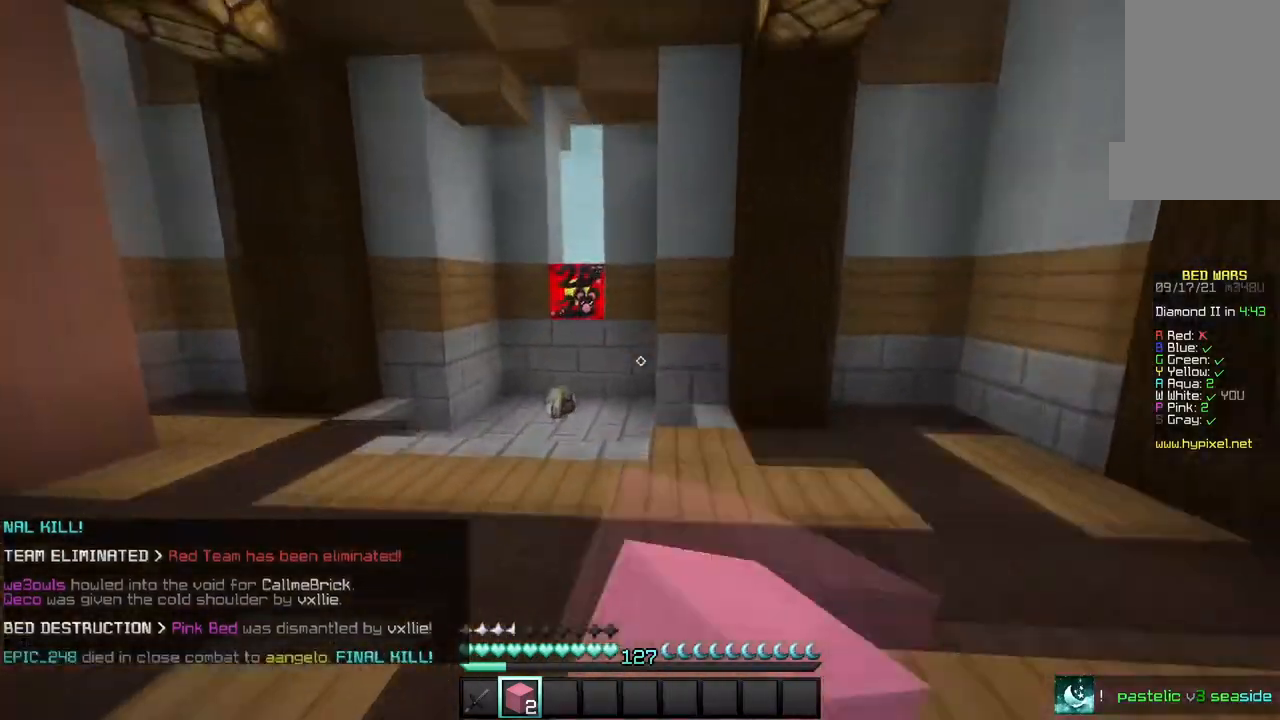
{"keys": ["w"], "mouse": [], "events": [[67, "mouse_left", "up"]]}
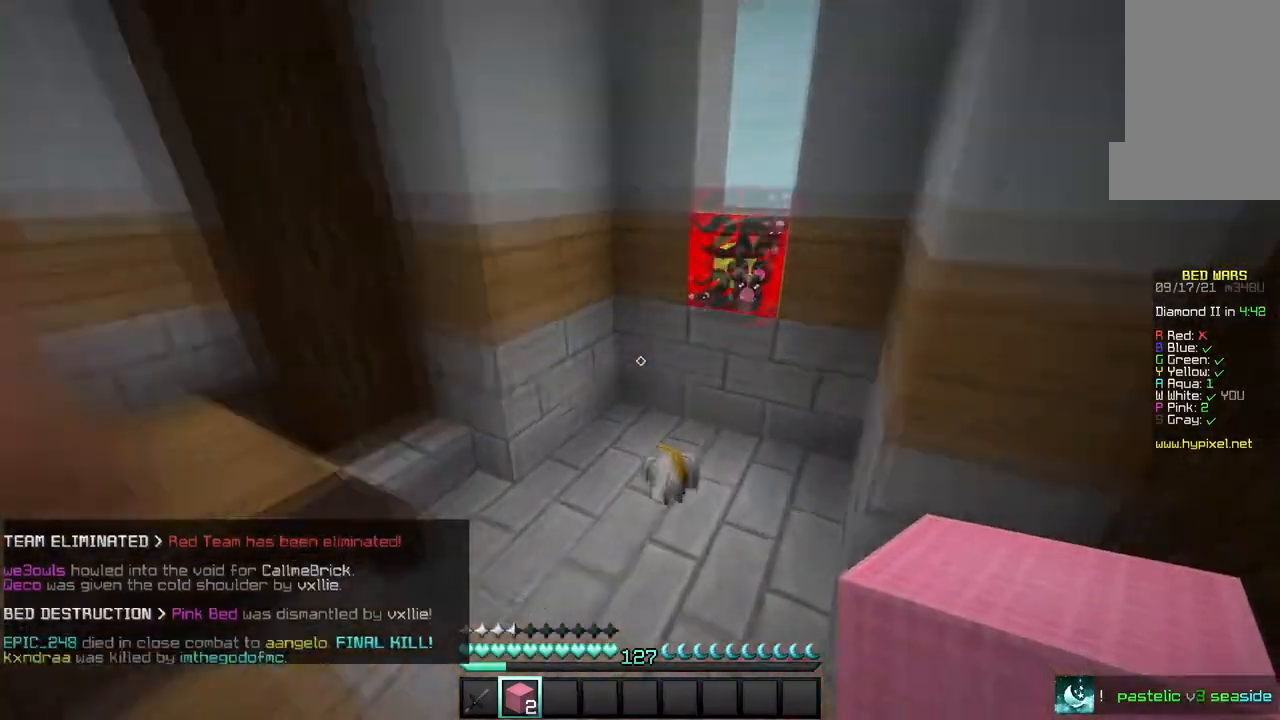
{"keys": ["w"], "mouse": [], "events": []}
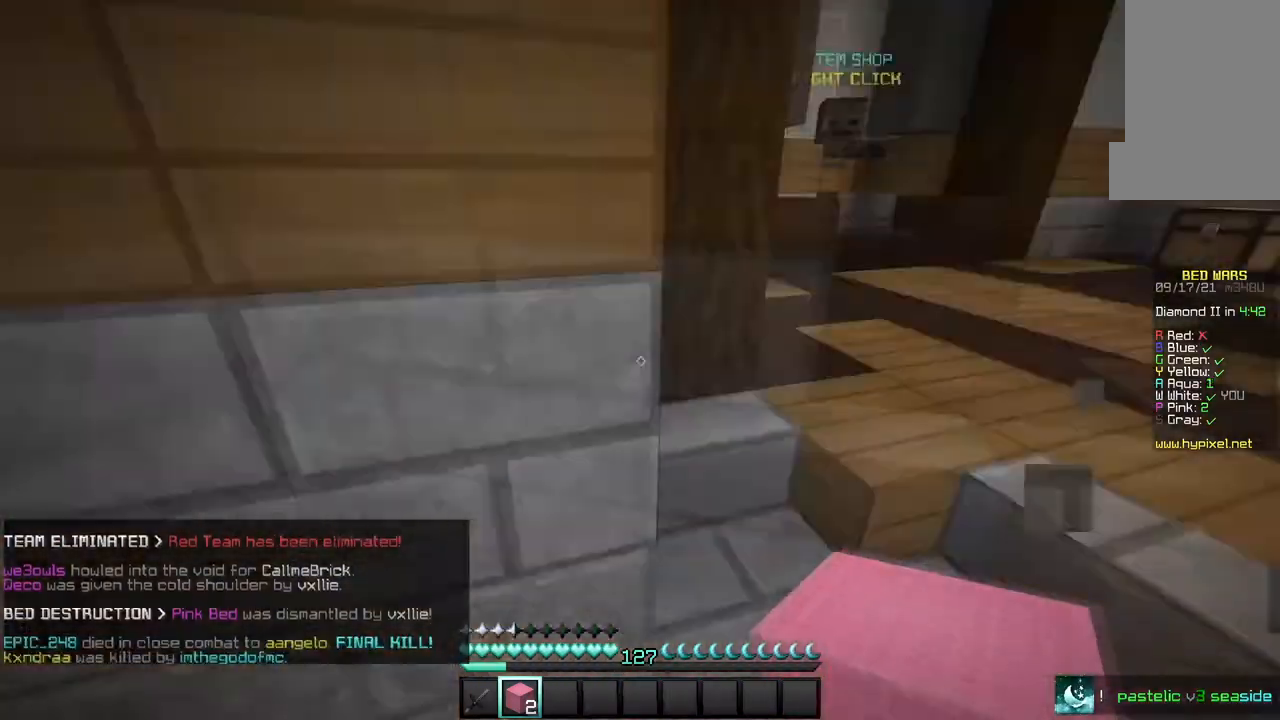
{"keys": [], "mouse": [], "events": [[500, "w", "up"]]}
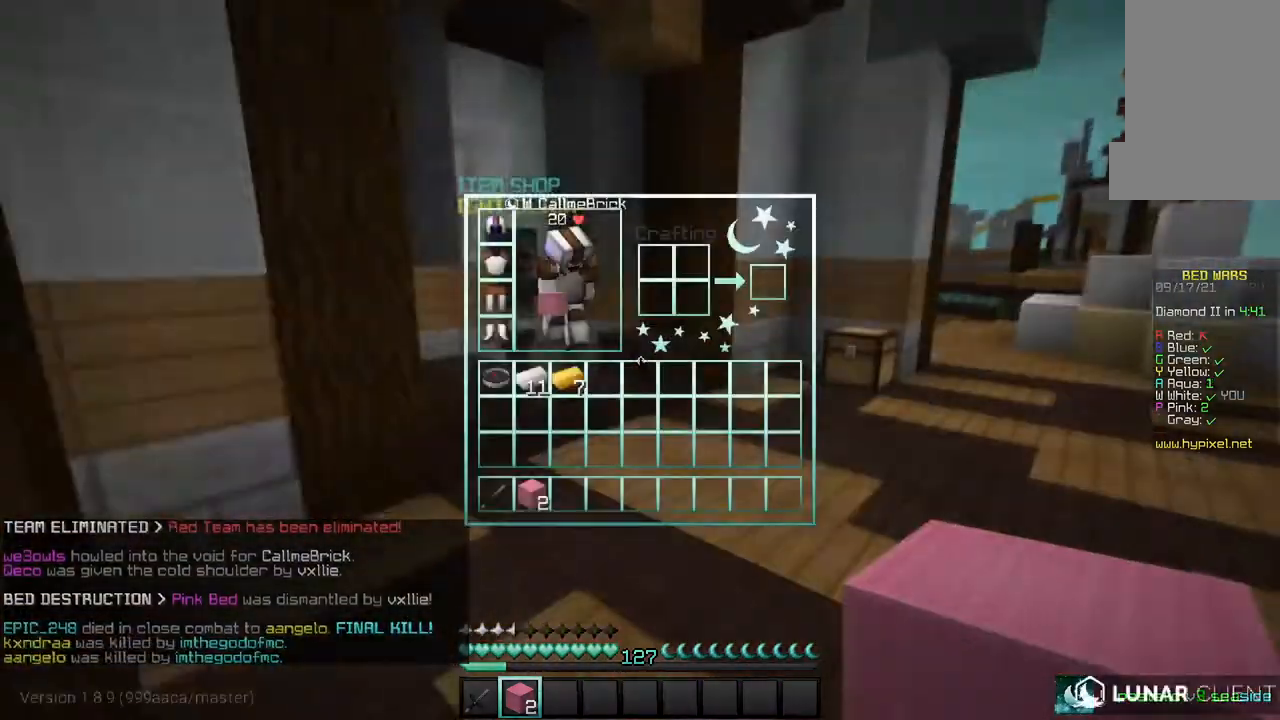
{"keys": ["w"], "mouse": [], "events": [[434, "w", "down"]]}
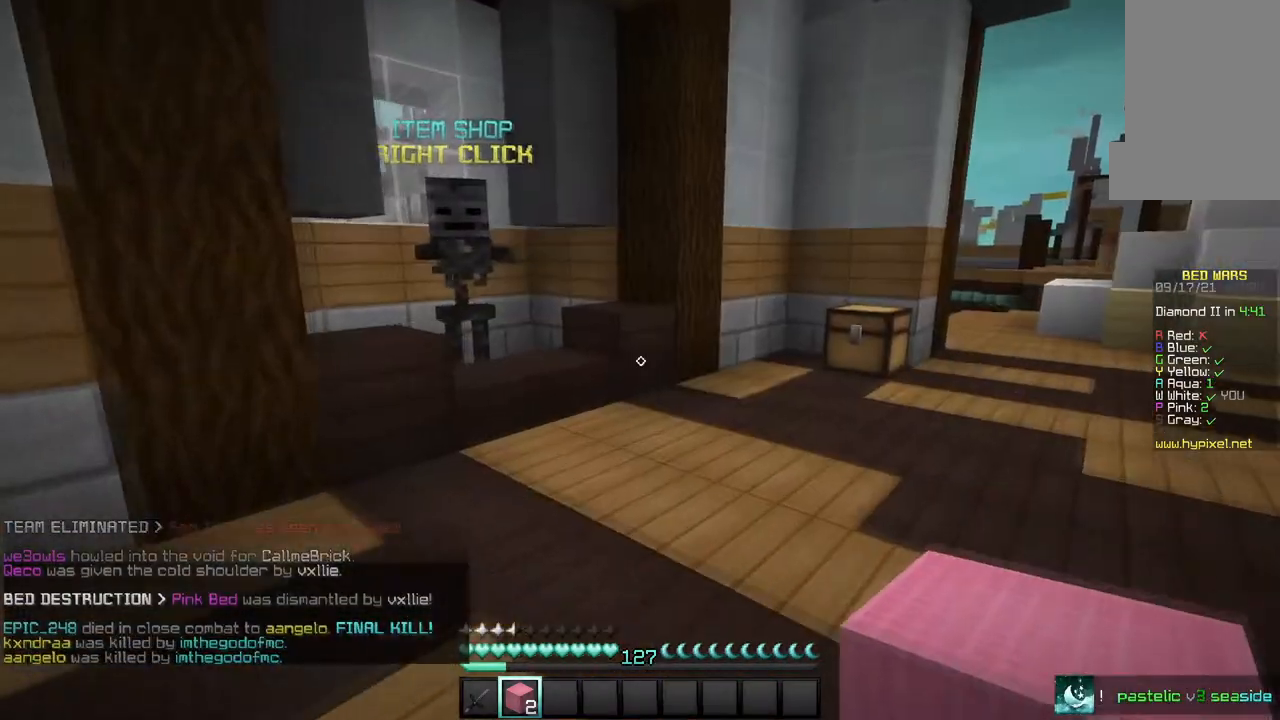
{"keys": ["w"], "mouse": [], "events": []}
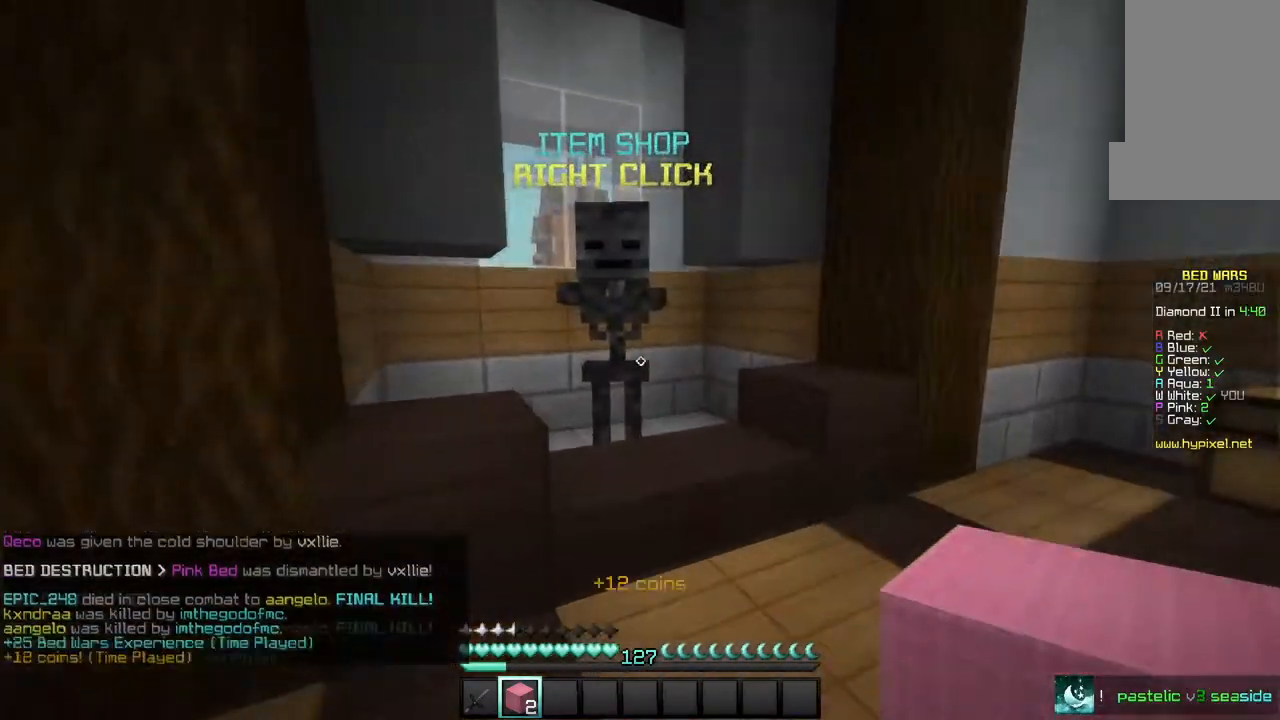
{"keys": [], "mouse": [], "events": [[134, "mouse_right", "down"], [200, "w", "up"], [300, "mouse_right", "up"]]}
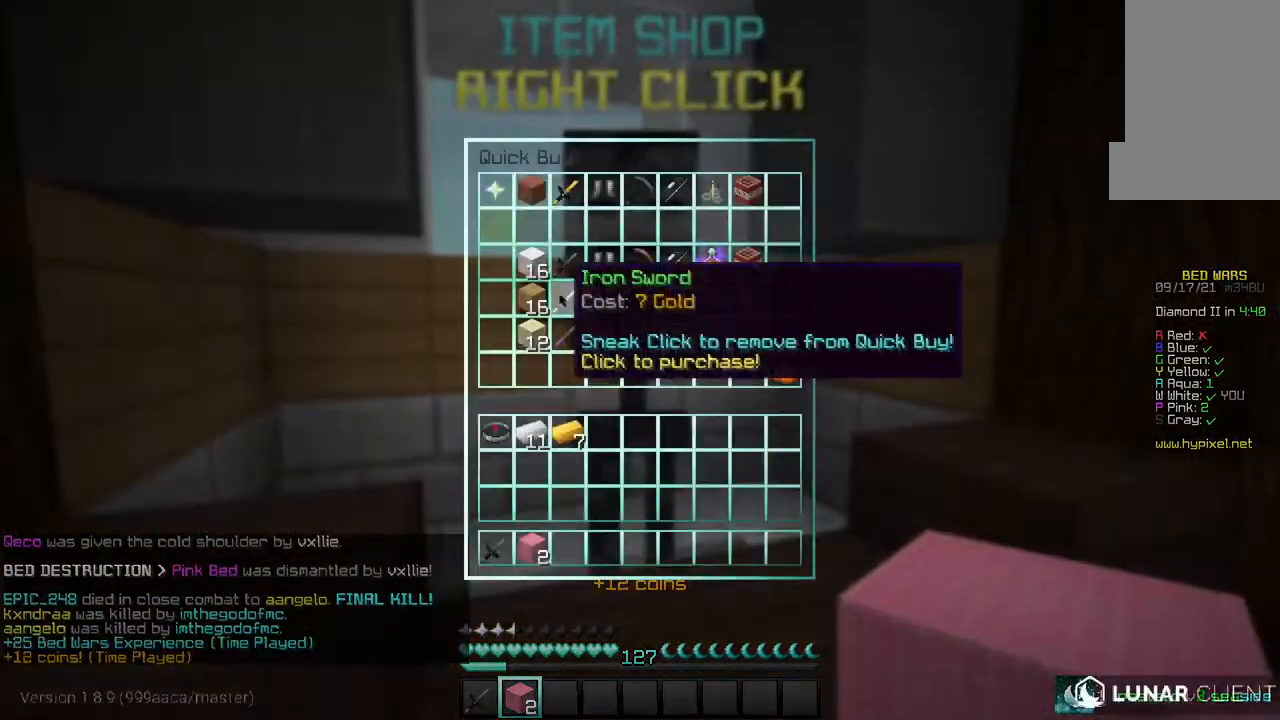
{"keys": [], "mouse": [], "events": []}
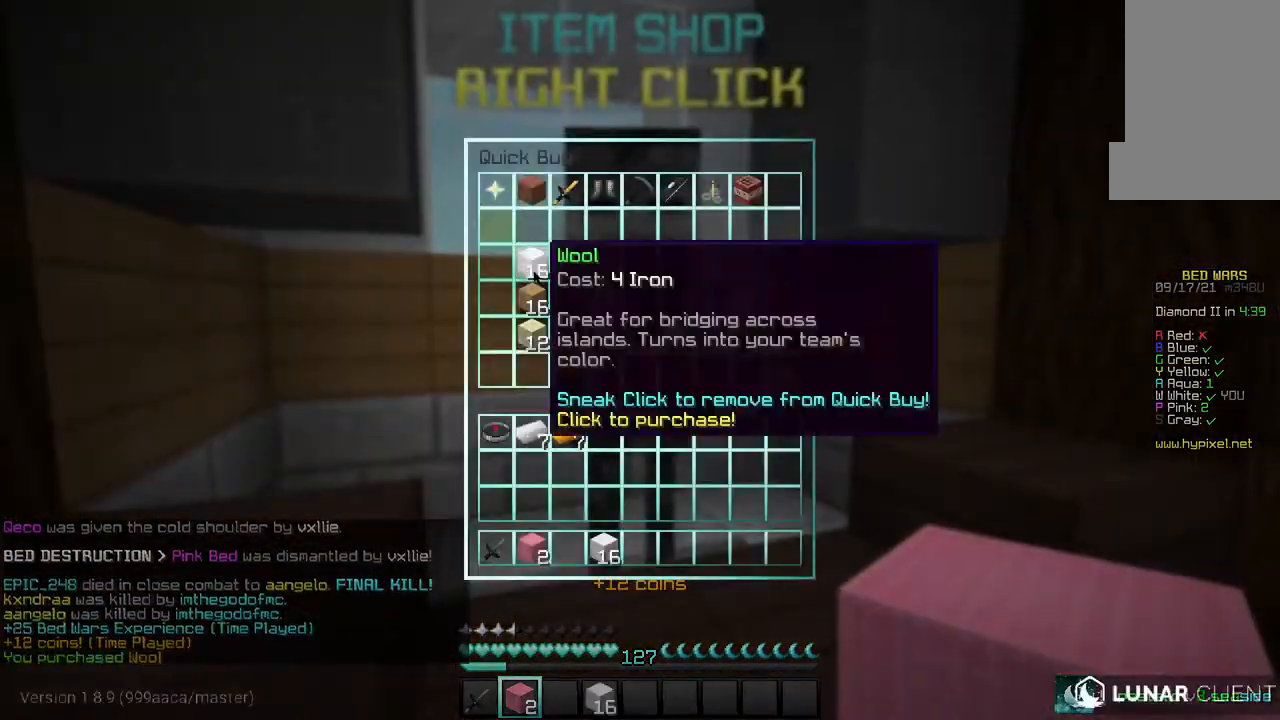
{"keys": ["w"], "mouse": [], "events": [[200, "w", "down"]]}
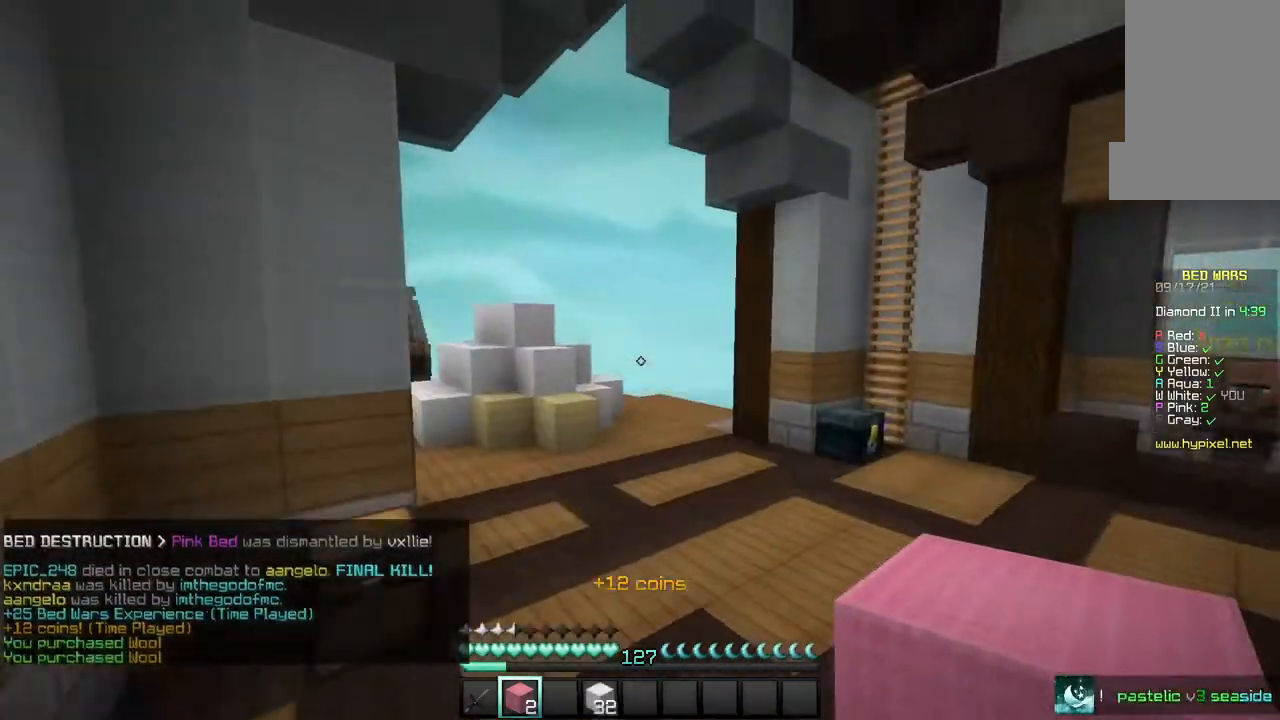
{"keys": ["w"], "mouse": [], "events": []}
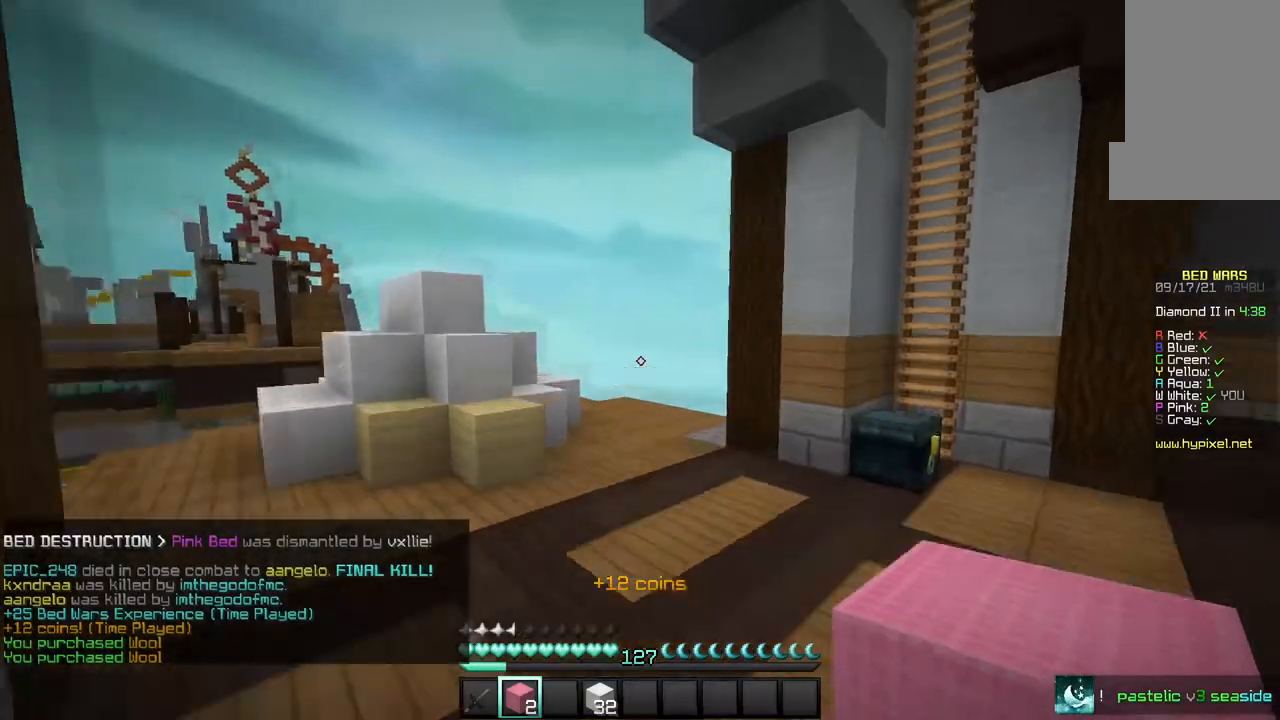
{"keys": ["w"], "mouse": [], "events": []}
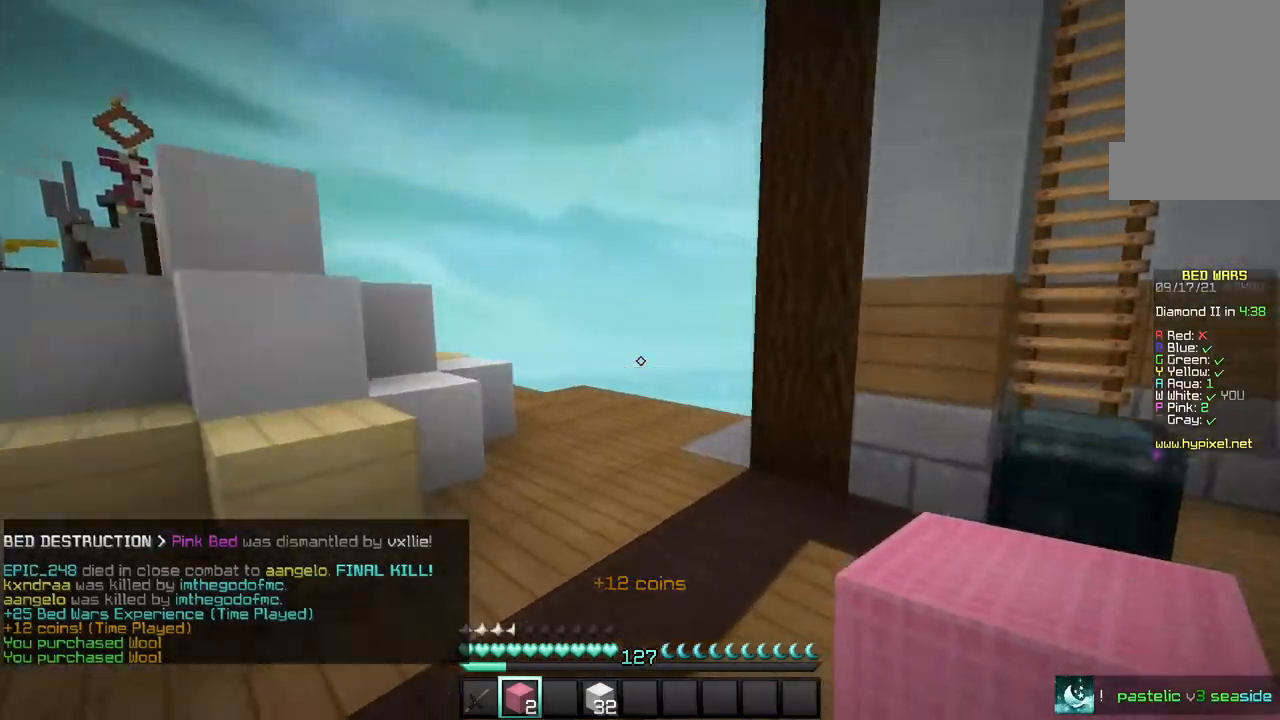
{"keys": ["w"], "mouse": [], "events": []}
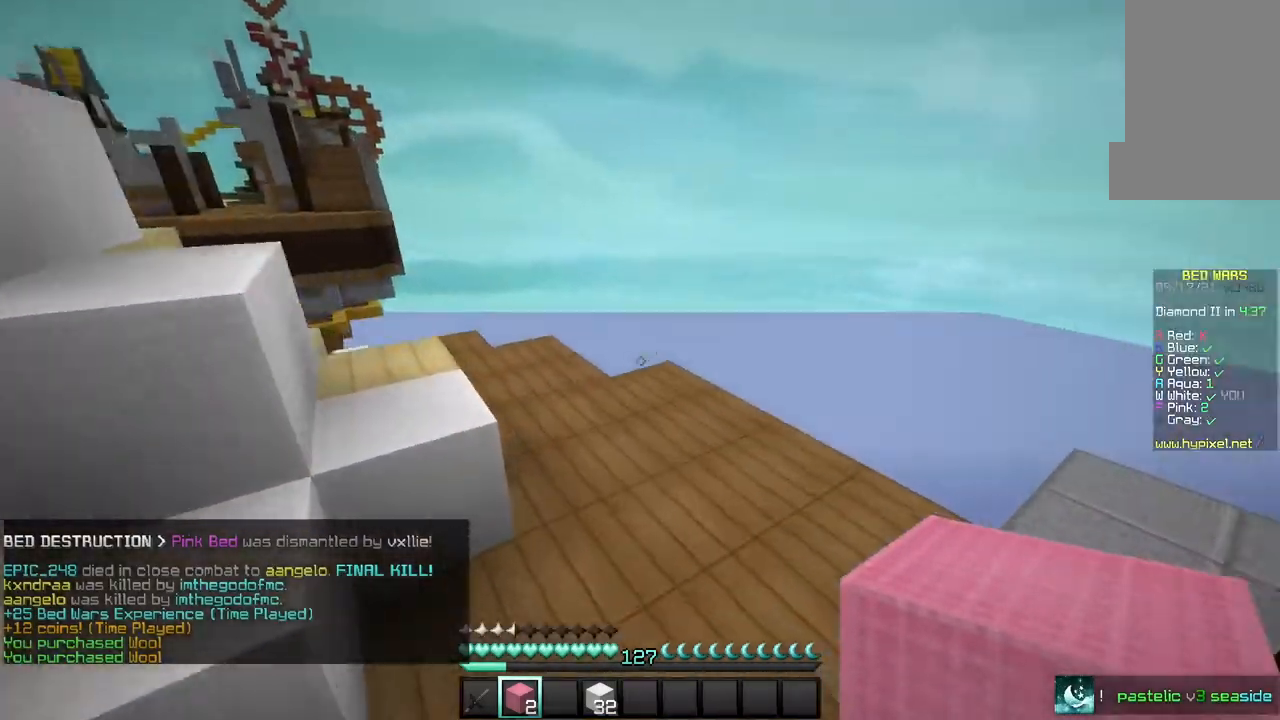
{"keys": ["d", "w"], "mouse": [], "events": [[467, "d", "down"]]}
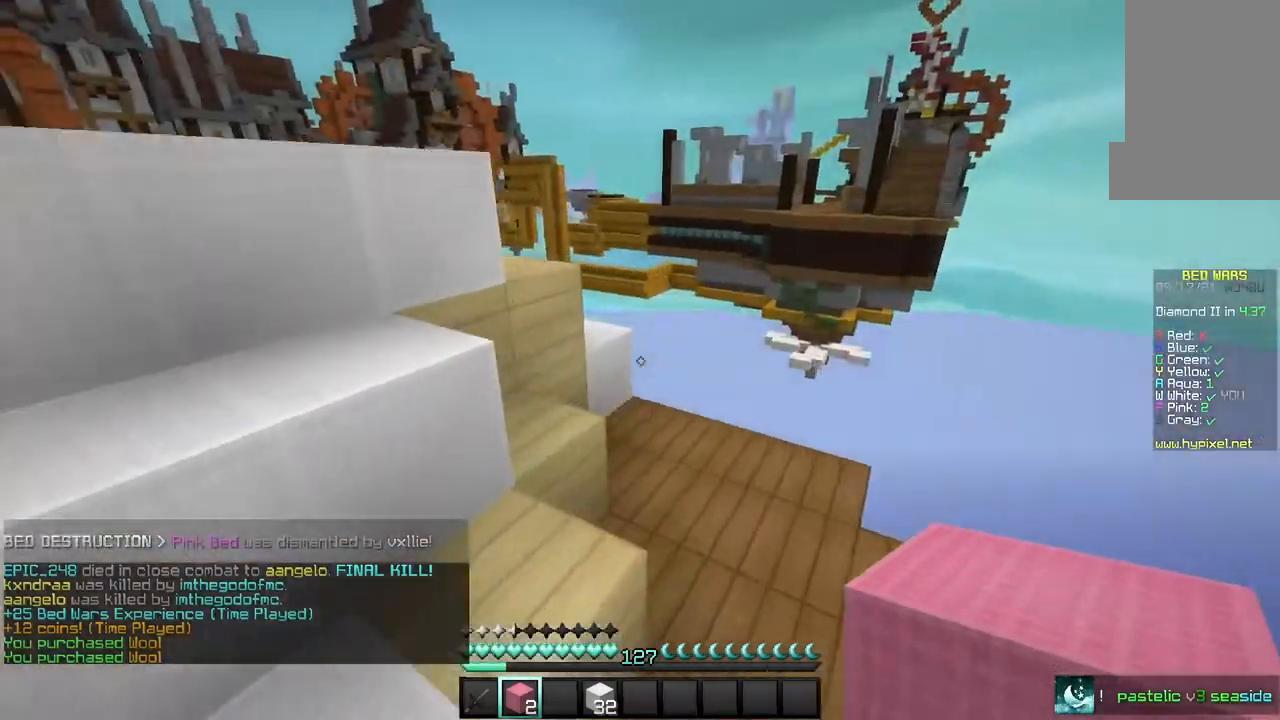
{"keys": [], "mouse": ["right"], "events": [[267, "d", "up"], [300, "w", "up"], [500, "mouse_right", "down"]]}
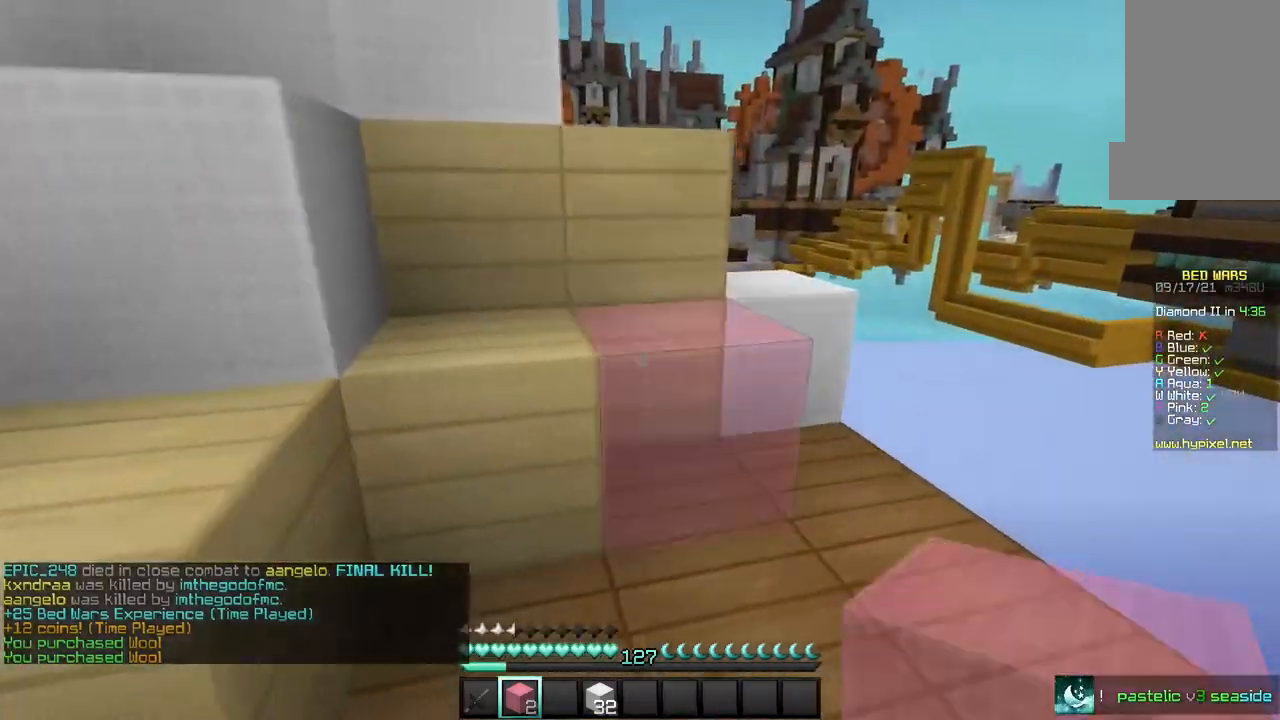
{"keys": ["a"], "mouse": [], "events": [[134, "mouse_right", "up"], [367, "mouse_right", "down"], [434, "a", "down"], [467, "mouse_right", "up"]]}
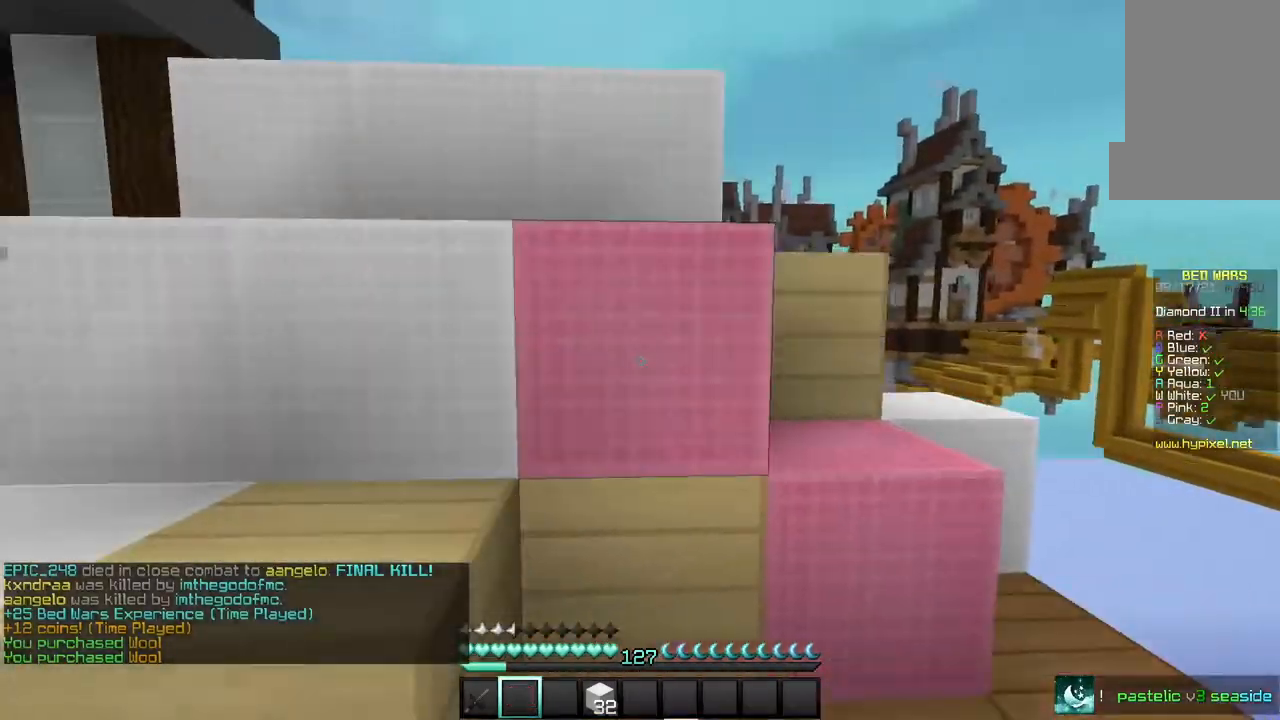
{"keys": [], "mouse": [], "events": [[367, "a", "up"]]}
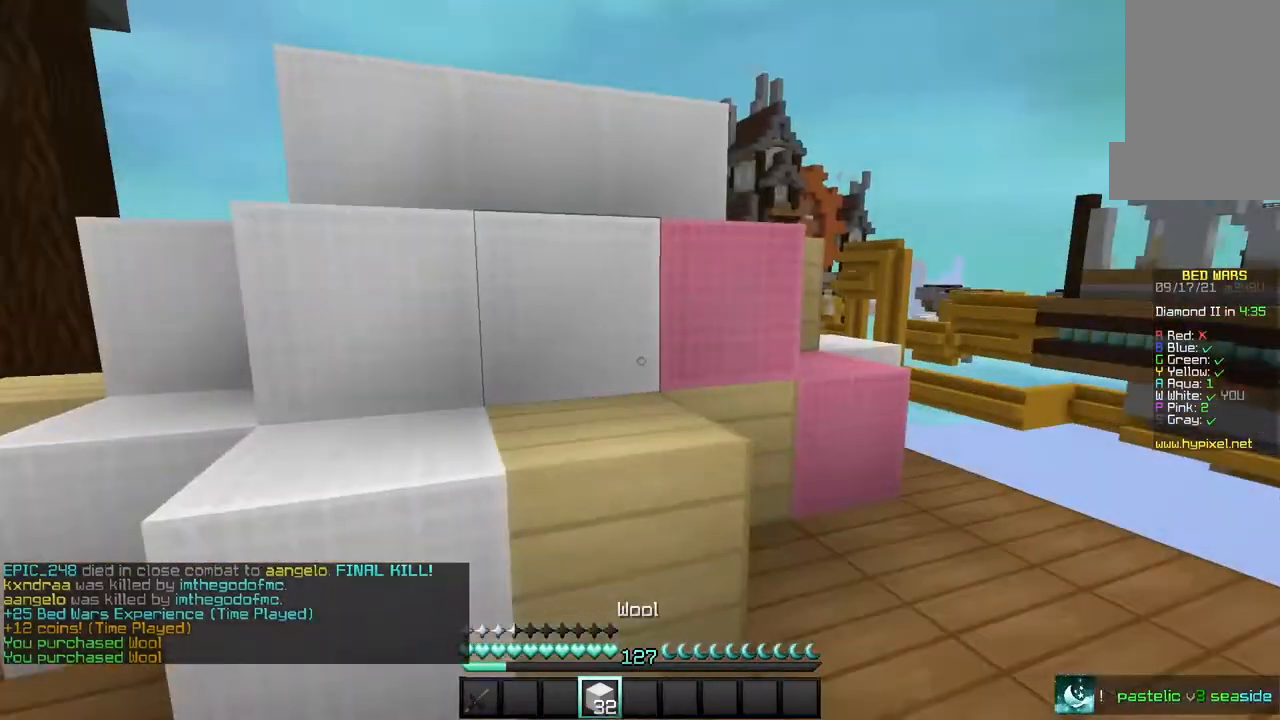
{"keys": [], "mouse": ["right"], "events": [[100, "d", "down"], [234, "w", "down"], [334, "d", "up"], [401, "mouse_right", "down"], [401, "w", "up"]]}
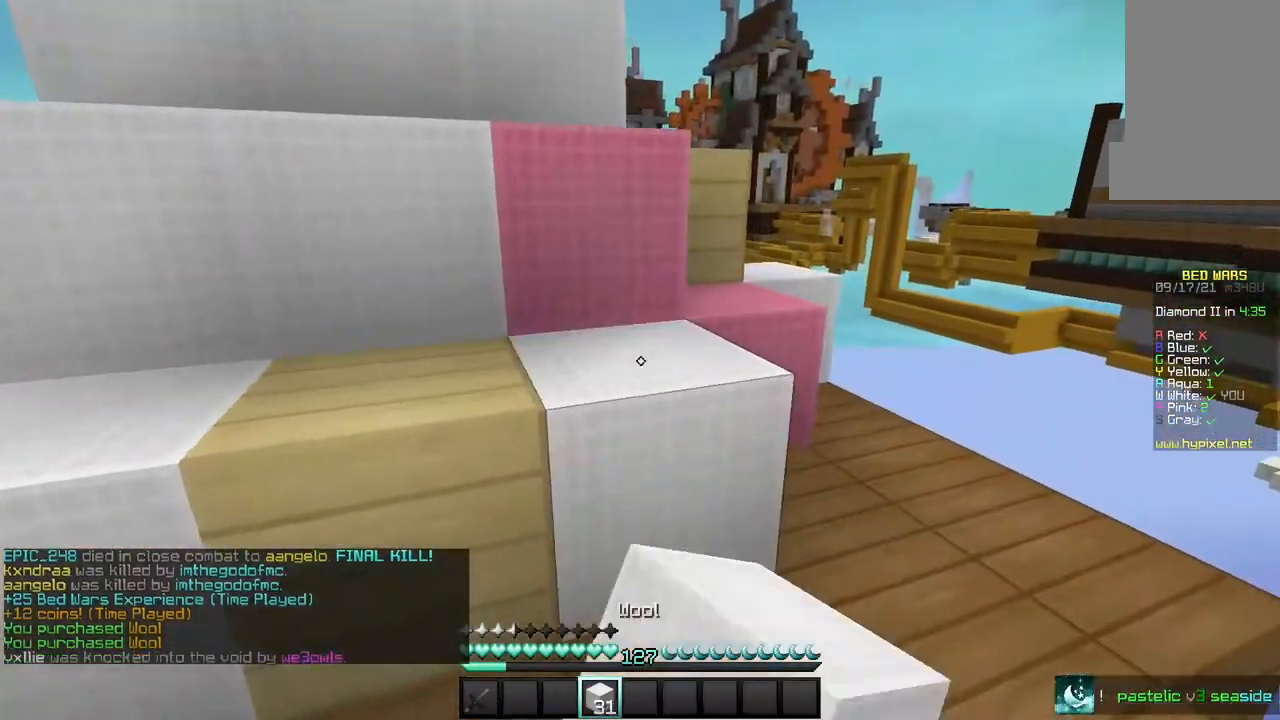
{"keys": ["w"], "mouse": [], "events": [[33, "mouse_right", "up"], [100, "a", "down"], [333, "w", "down"], [367, "a", "up"]]}
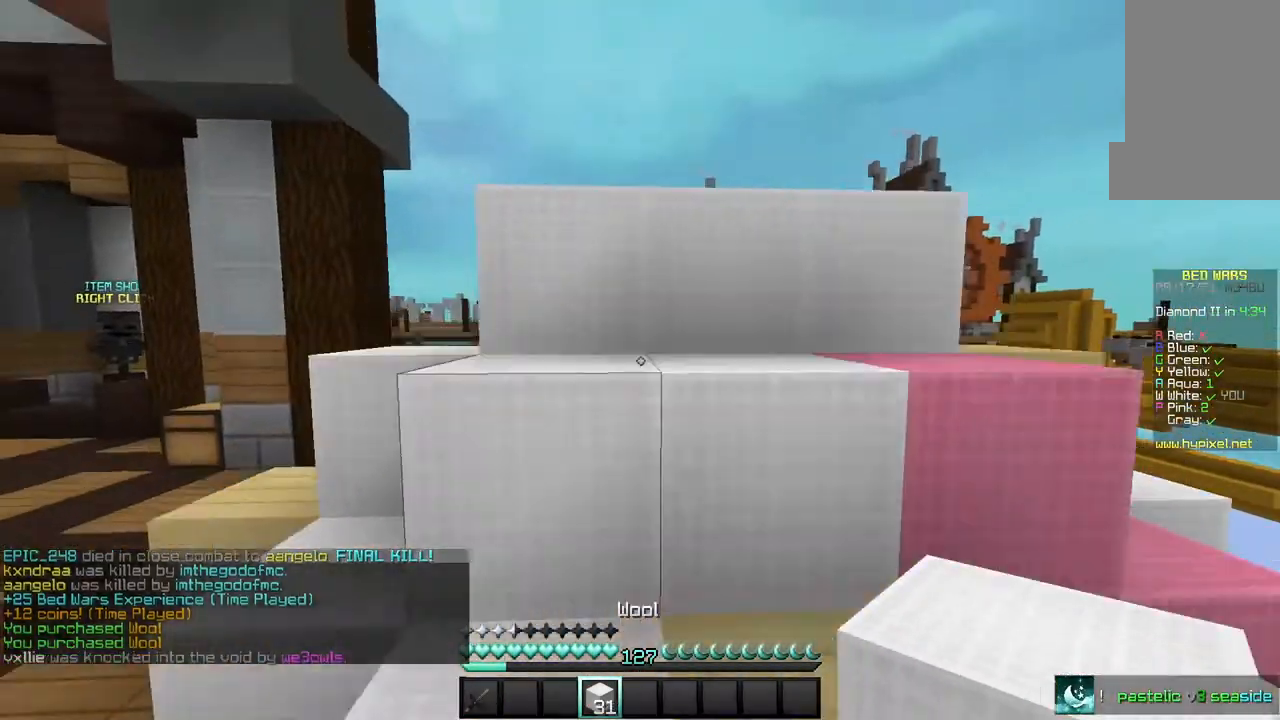
{"keys": ["w"], "mouse": [], "events": []}
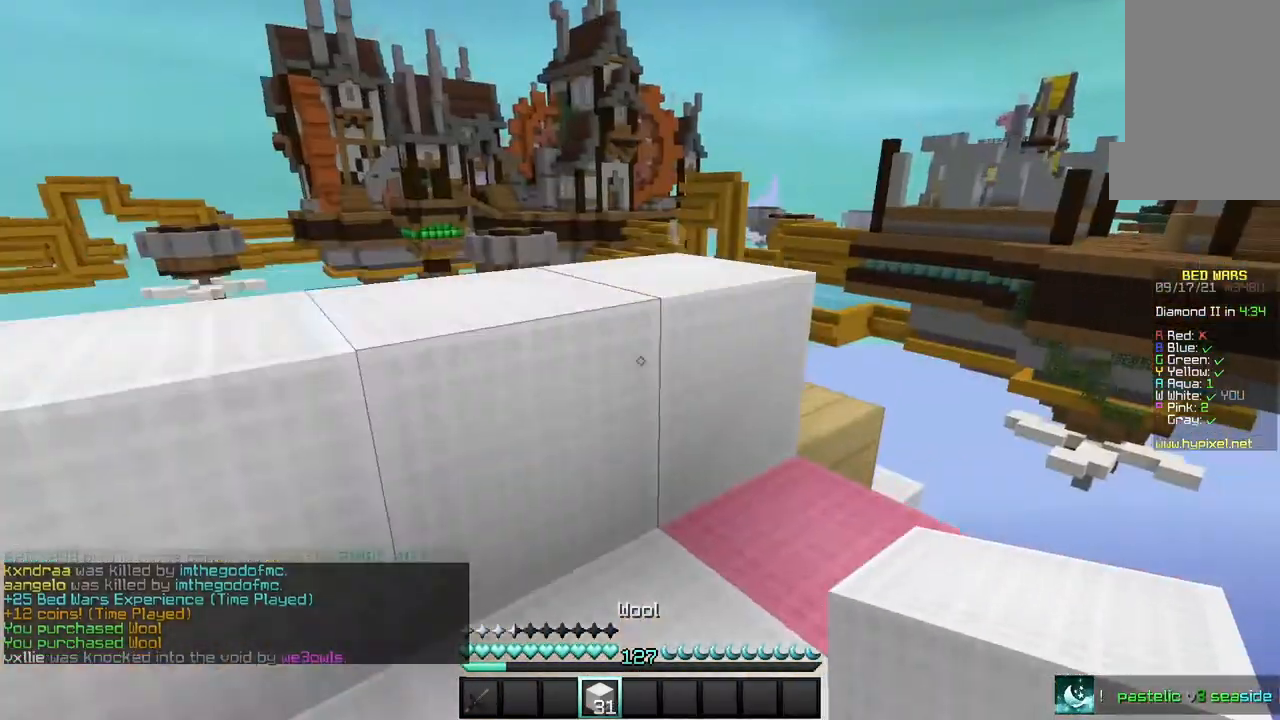
{"keys": ["w"], "mouse": [], "events": []}
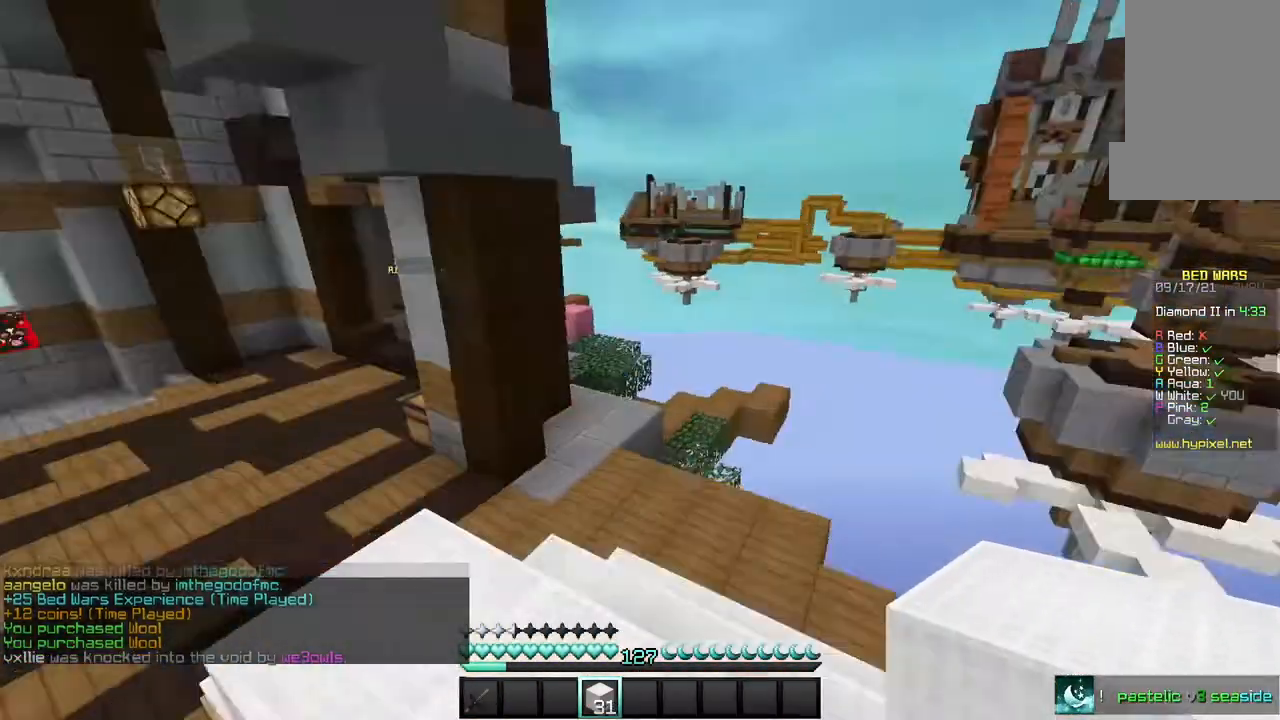
{"keys": ["w"], "mouse": [], "events": [[67, "mouse_left", "down"], [367, "mouse_left", "up"]]}
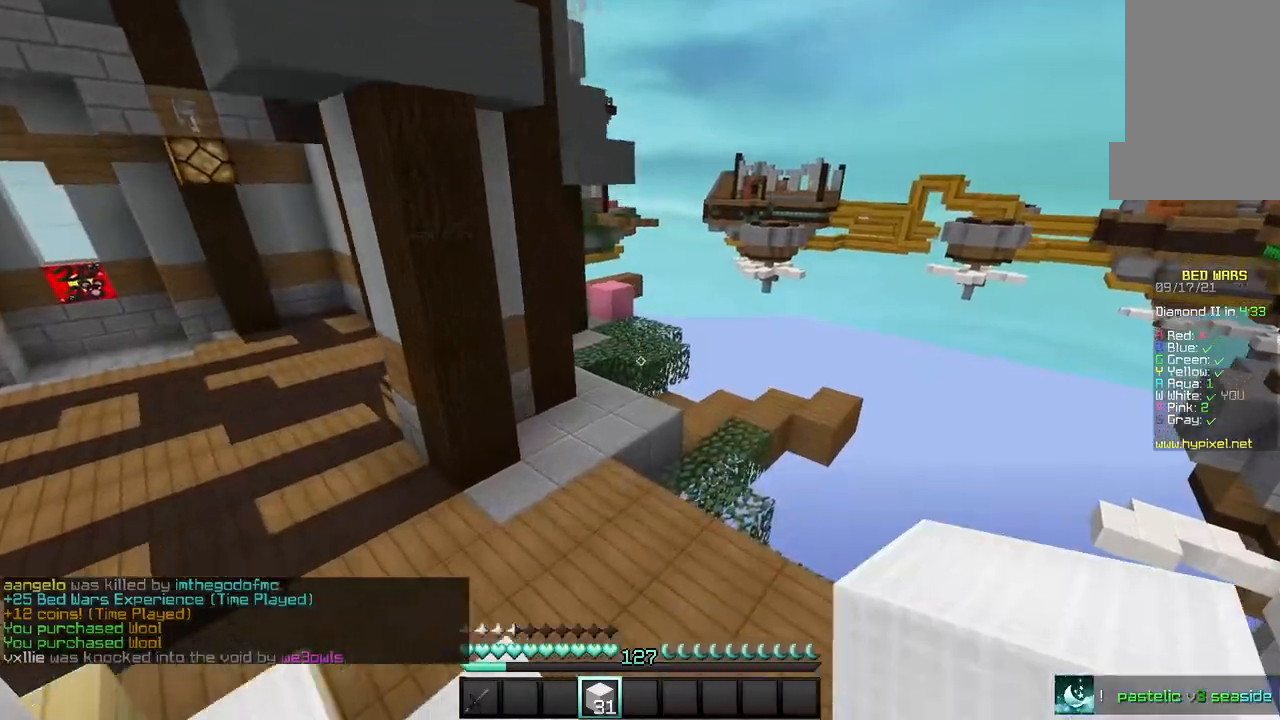
{"keys": [], "mouse": [], "events": [[133, "w", "up"]]}